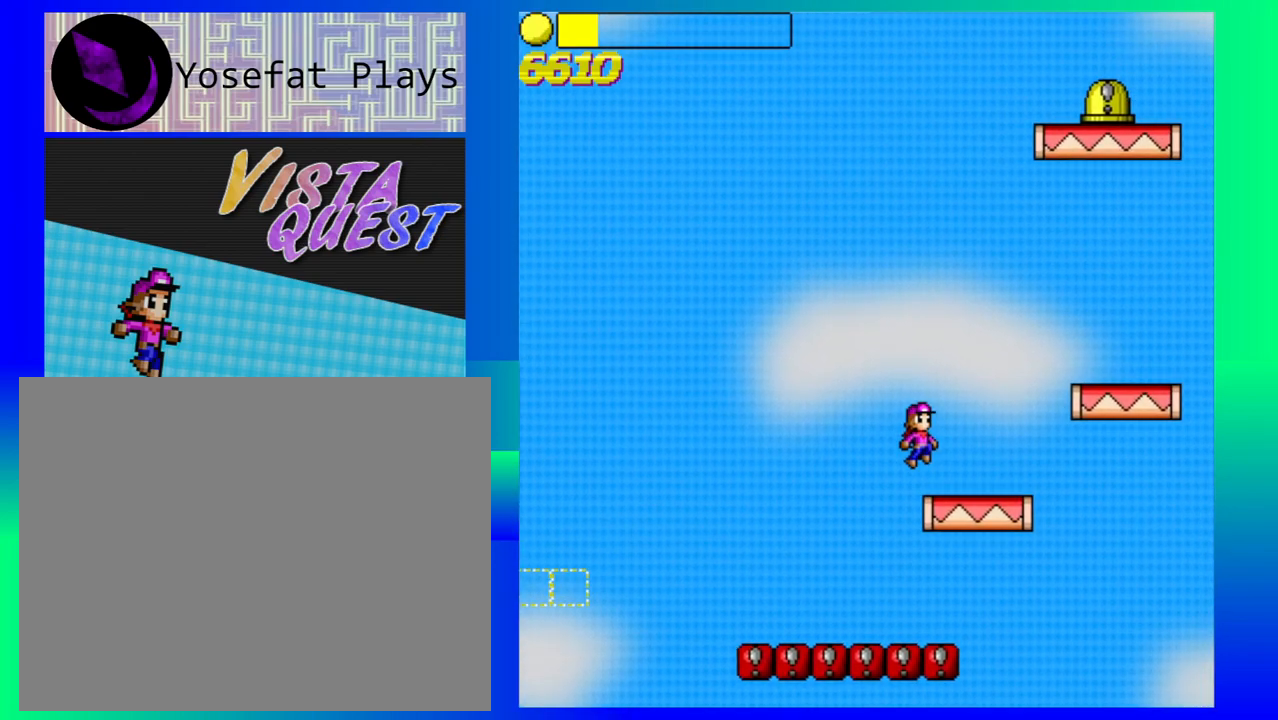
Gameplay with a controller (Nintendo layout); each line is a JSON object with the inputs held at the frame after it. "events" lists button and stick changes between this image and that frame as [ms after this image, input, new state], when the widget could be followed in between. Not read: L1 L2 L3 R1 R2 R3 right_stick.
{"buttons": [], "left_stick": "center", "events": [[183, "left_stick", "center"]]}
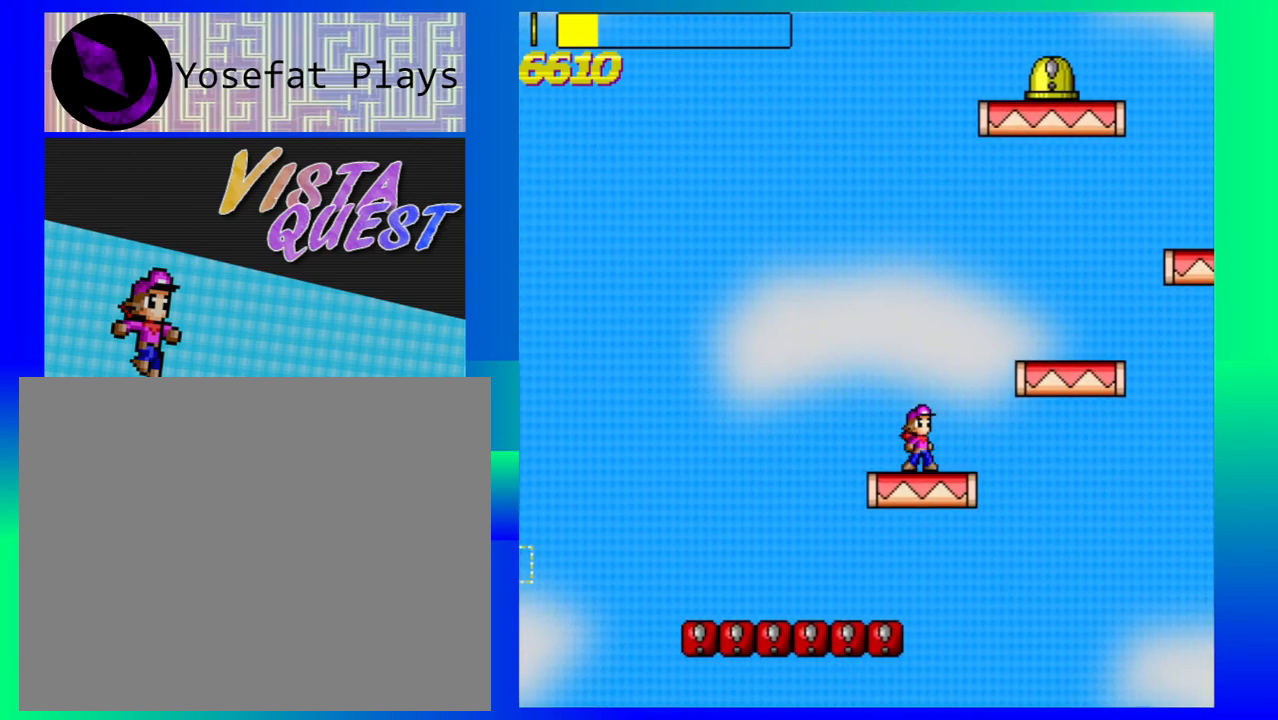
{"buttons": [], "left_stick": "down-right", "events": [[33, "left_stick", "down-right"], [50, "B", "down"], [250, "B", "up"]]}
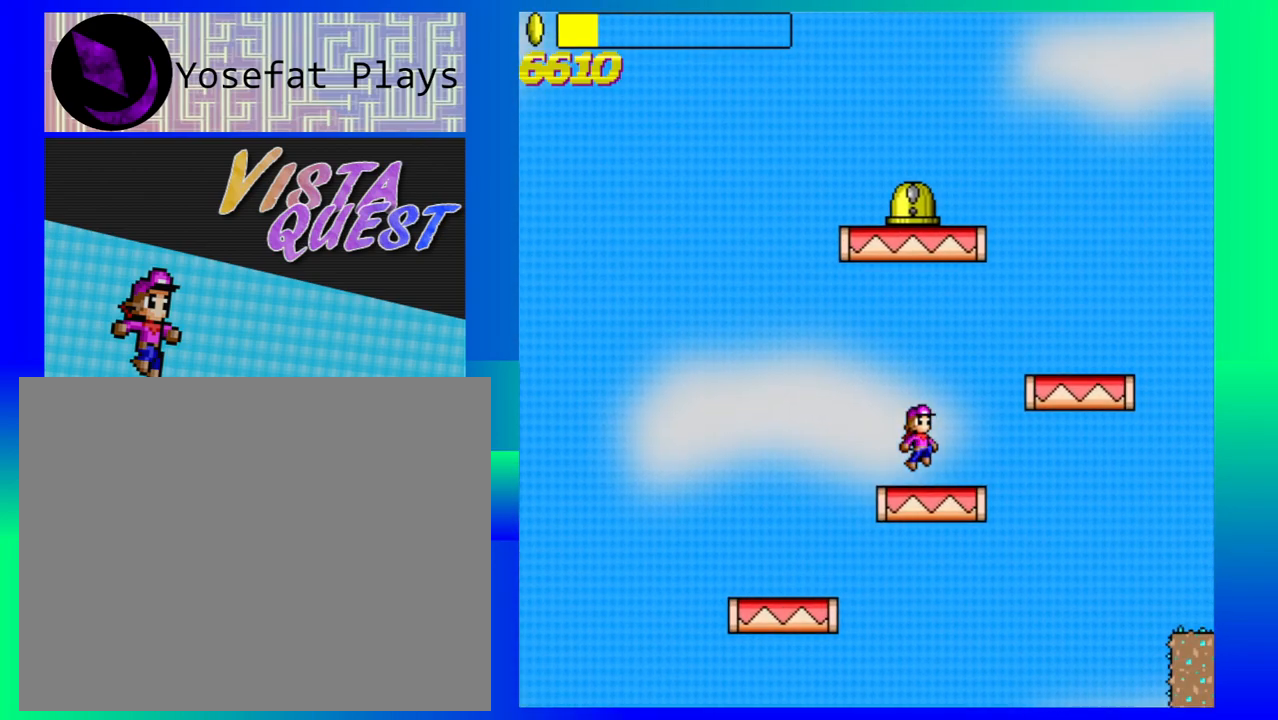
{"buttons": ["B"], "left_stick": "center", "events": [[83, "left_stick", "center"], [350, "B", "down"]]}
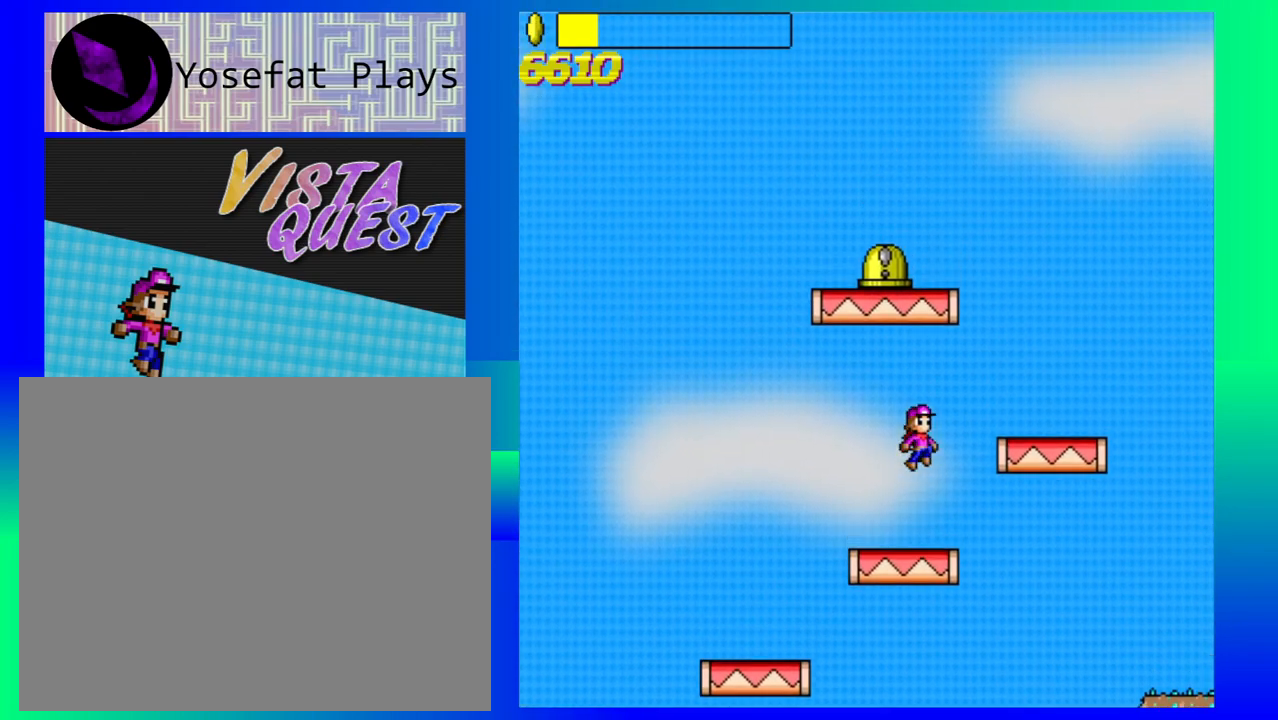
{"buttons": [], "left_stick": "right", "events": [[33, "left_stick", "right"], [217, "B", "up"]]}
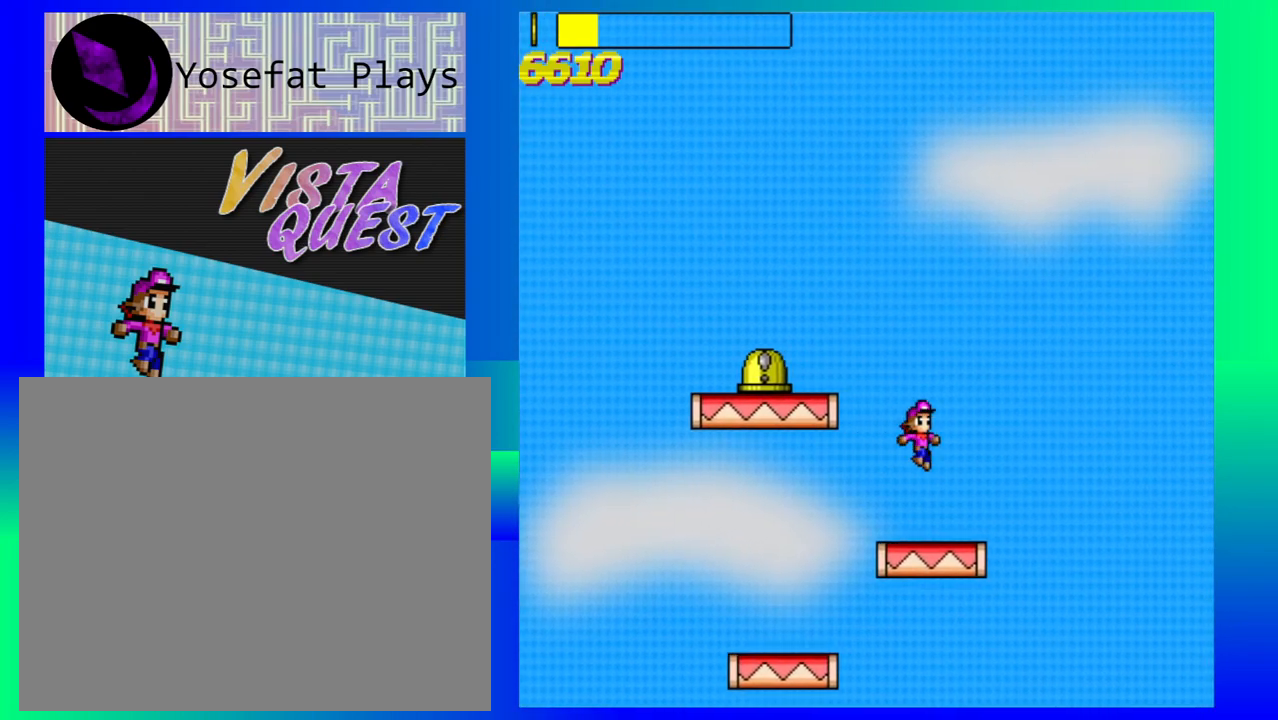
{"buttons": ["B"], "left_stick": "left", "events": [[33, "left_stick", "center"], [400, "left_stick", "left"], [450, "B", "down"]]}
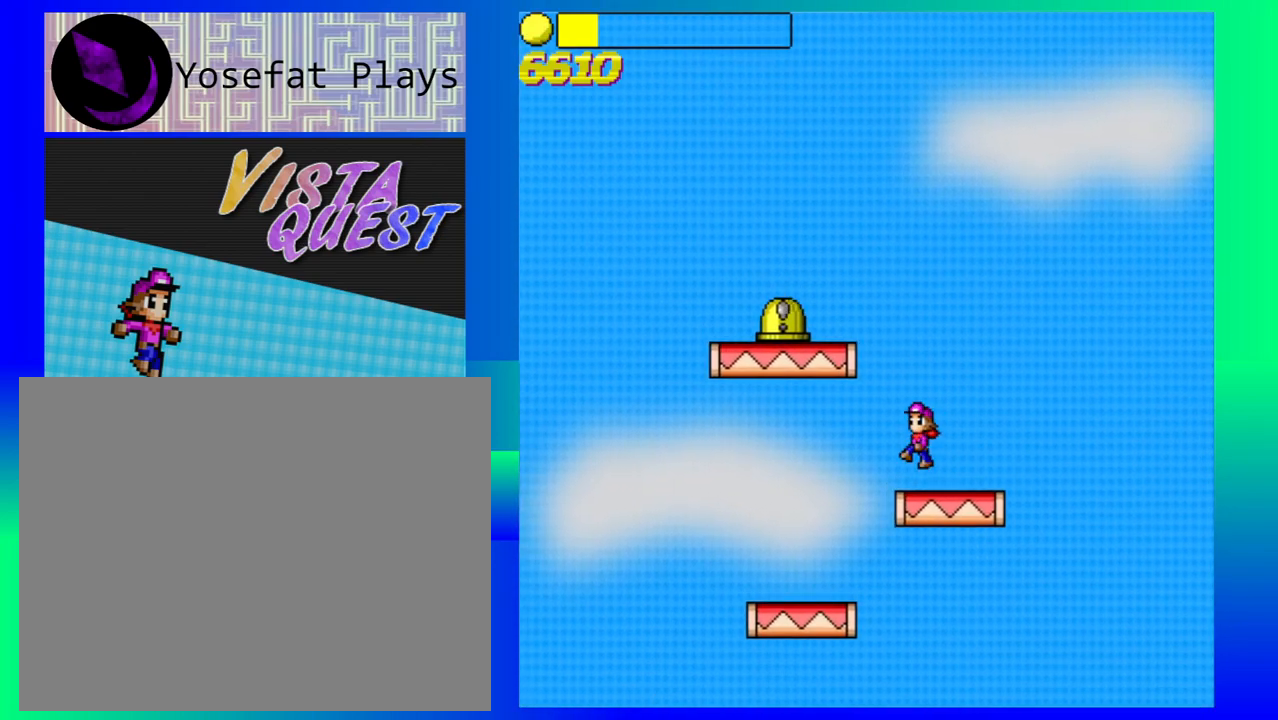
{"buttons": ["B"], "left_stick": "center", "events": [[483, "left_stick", "center"]]}
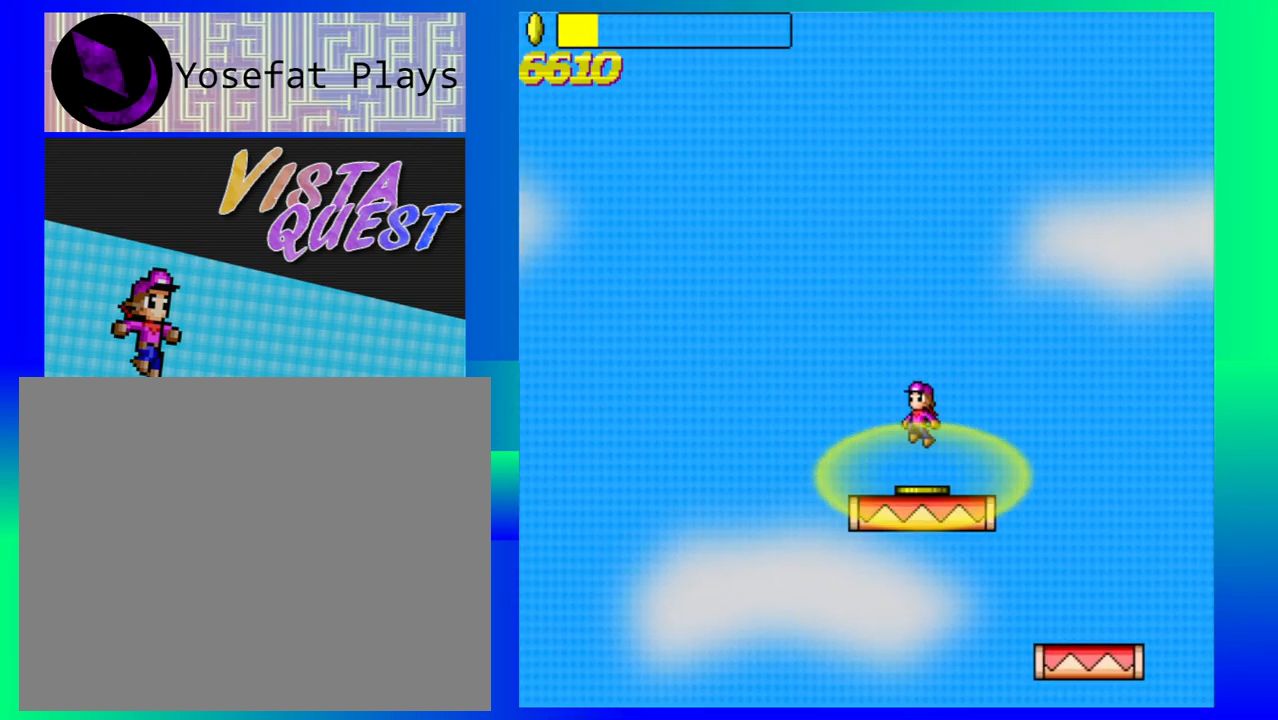
{"buttons": [], "left_stick": "right", "events": [[33, "left_stick", "right"], [150, "B", "up"], [167, "left_stick", "center"], [267, "left_stick", "right"]]}
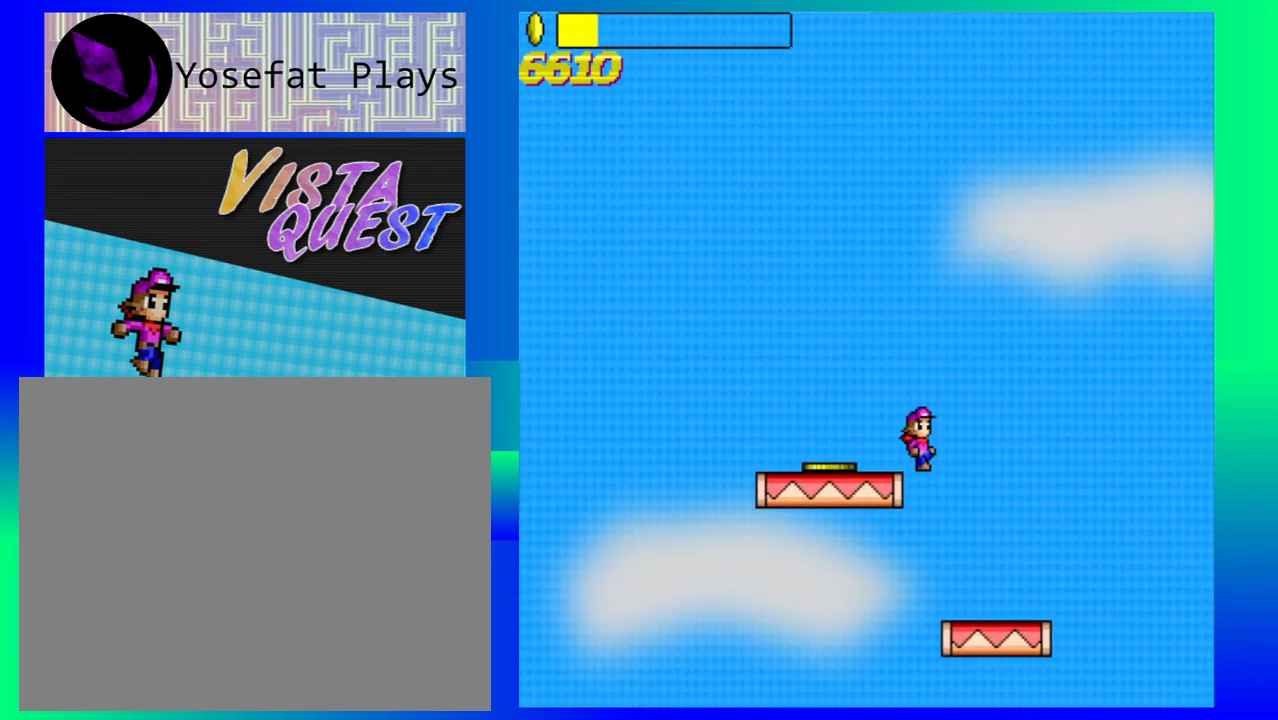
{"buttons": [], "left_stick": "center", "events": [[133, "left_stick", "down-right"], [267, "left_stick", "center"]]}
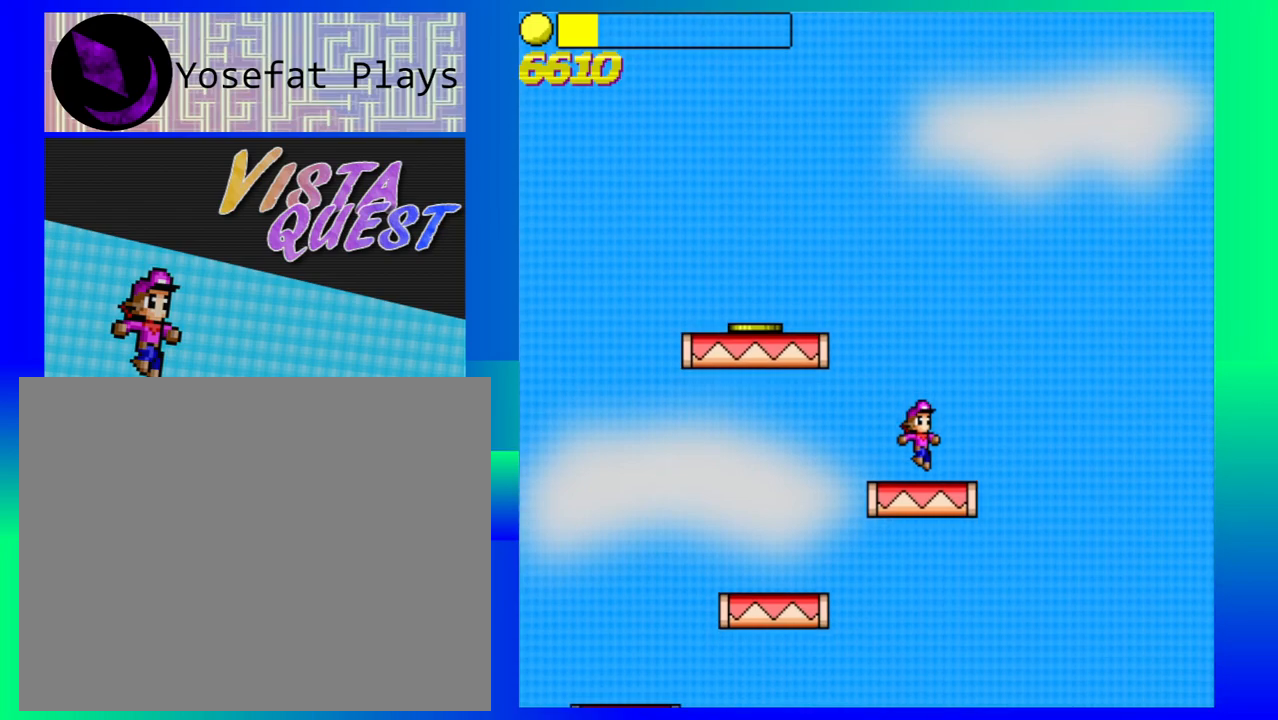
{"buttons": [], "left_stick": "right", "events": [[33, "left_stick", "down-right"], [133, "B", "down"], [133, "left_stick", "right"], [283, "B", "up"]]}
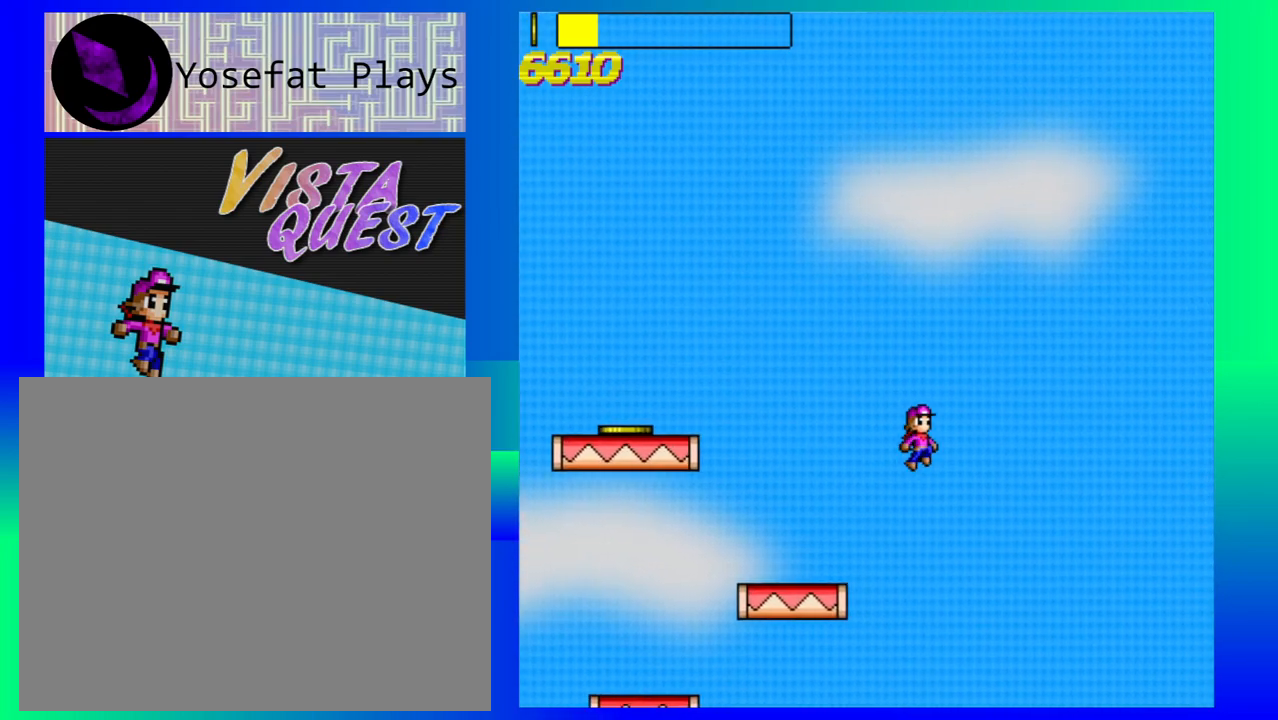
{"buttons": [], "left_stick": "right", "events": []}
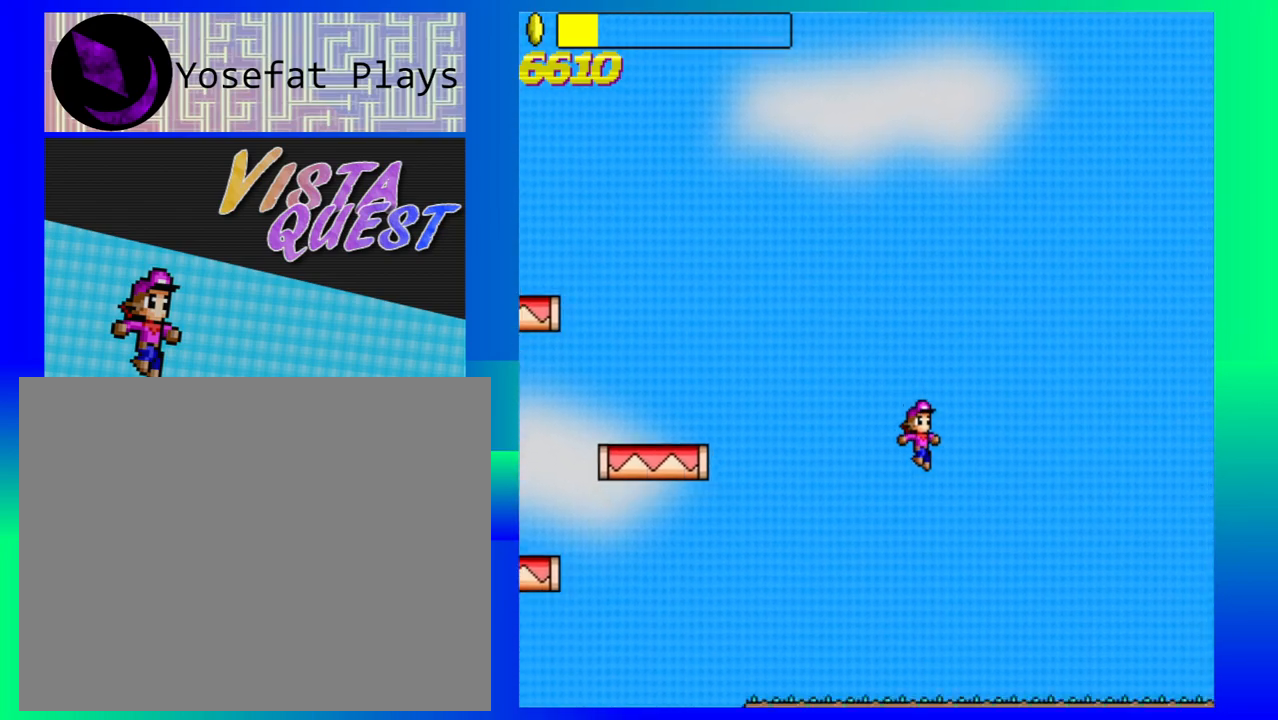
{"buttons": [], "left_stick": "right", "events": []}
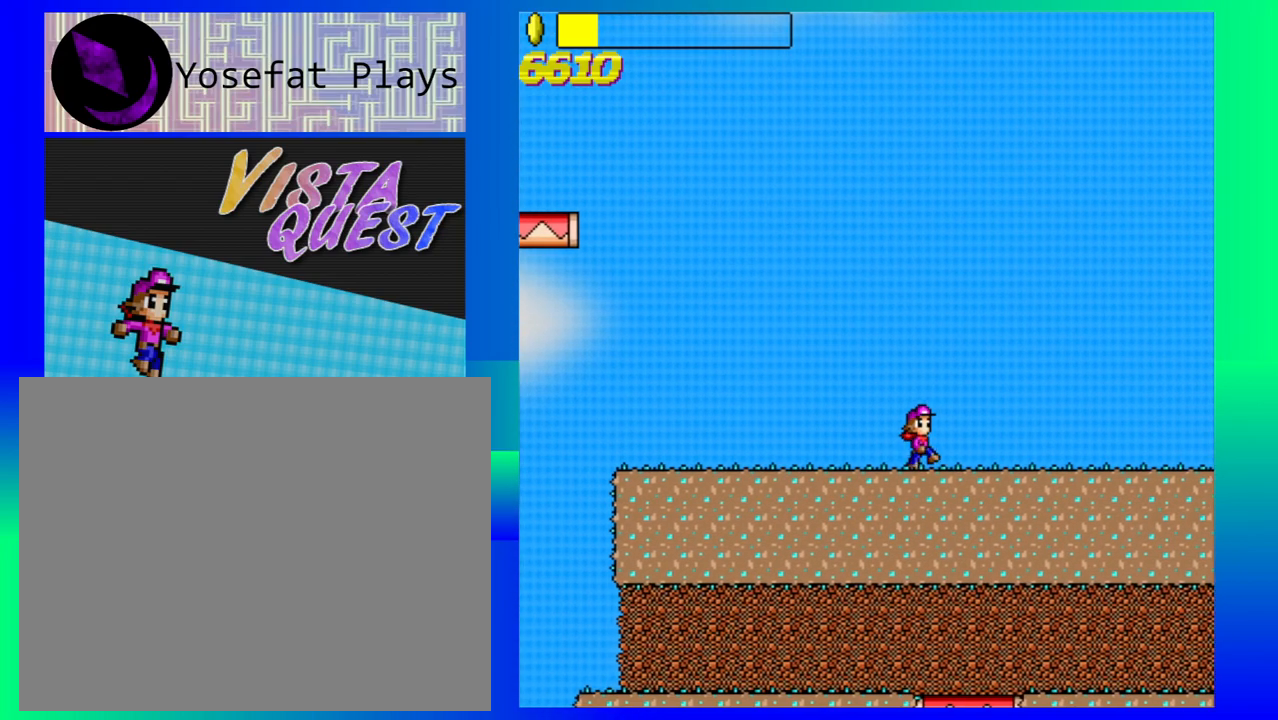
{"buttons": [], "left_stick": "right", "events": []}
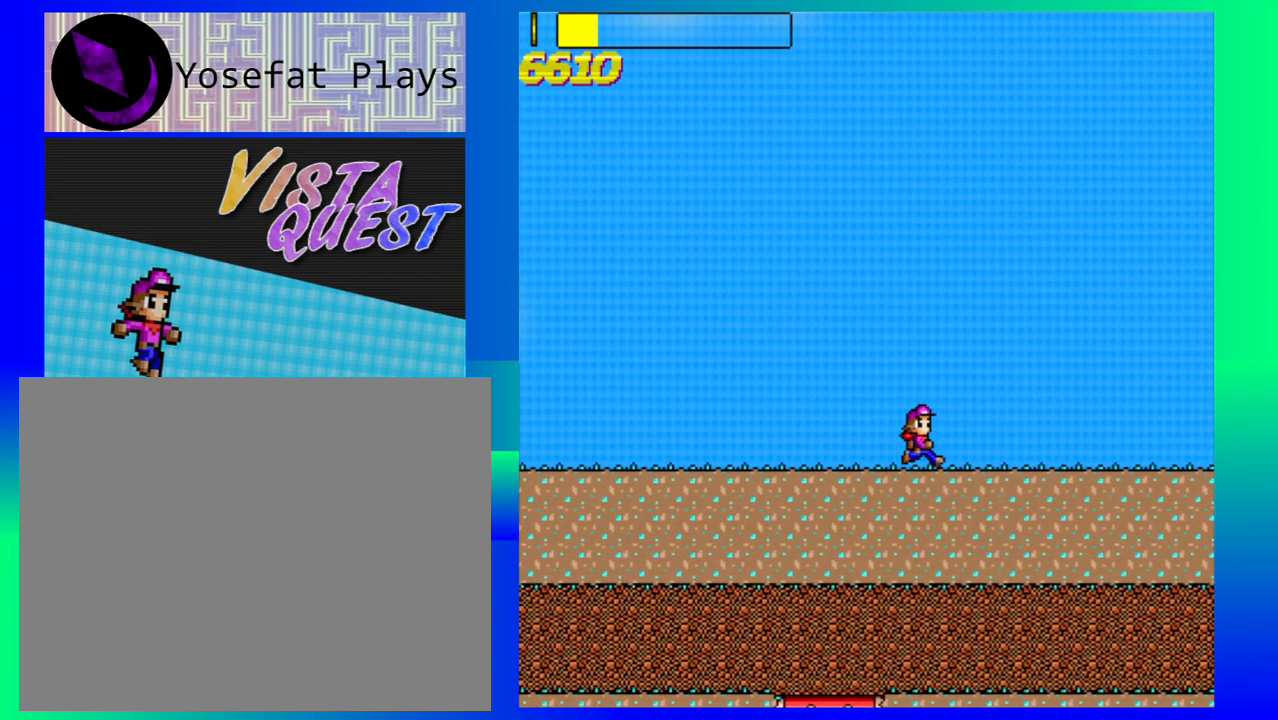
{"buttons": [], "left_stick": "right", "events": []}
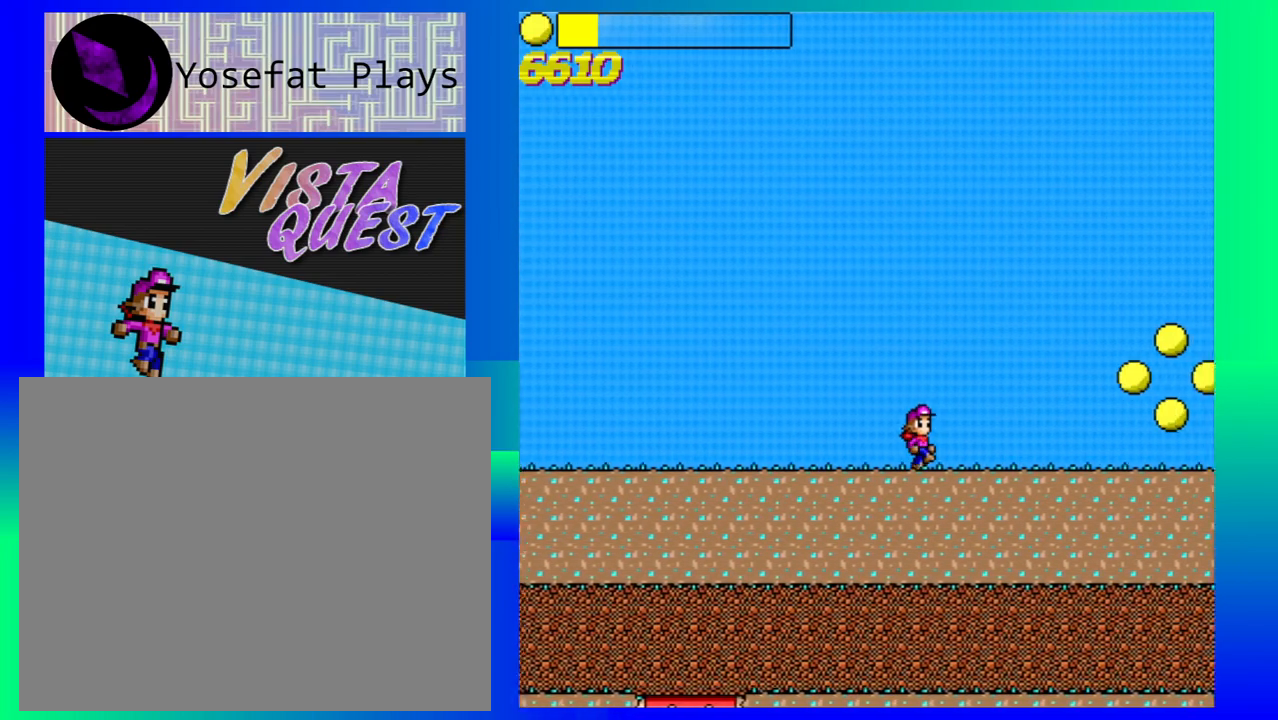
{"buttons": [], "left_stick": "right", "events": []}
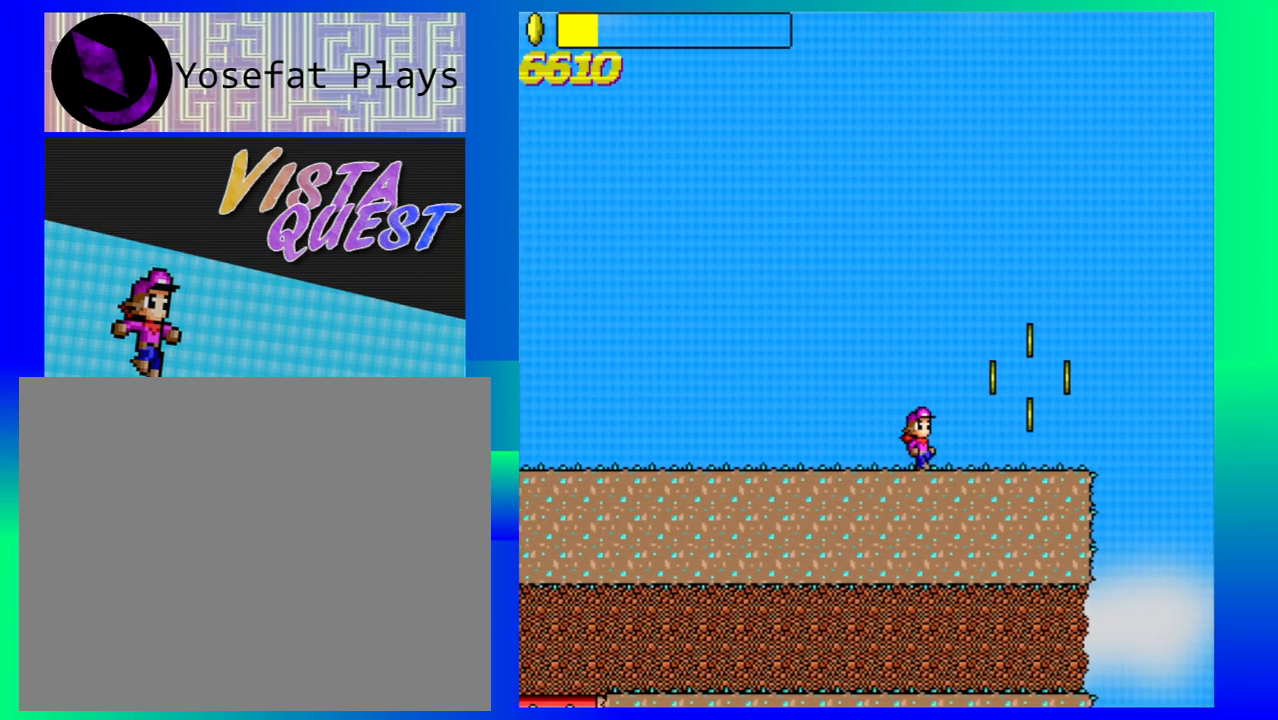
{"buttons": [], "left_stick": "right", "events": [[333, "B", "down"], [467, "B", "up"]]}
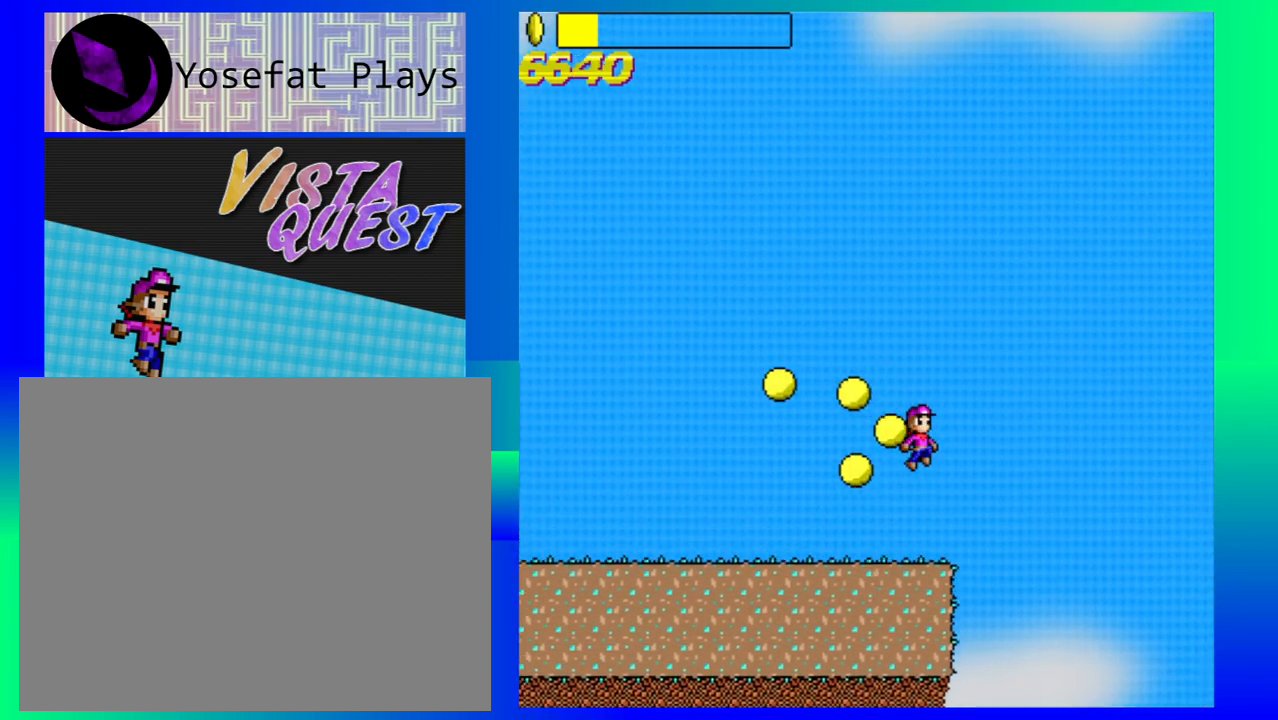
{"buttons": [], "left_stick": "up-left", "events": [[50, "left_stick", "up-left"]]}
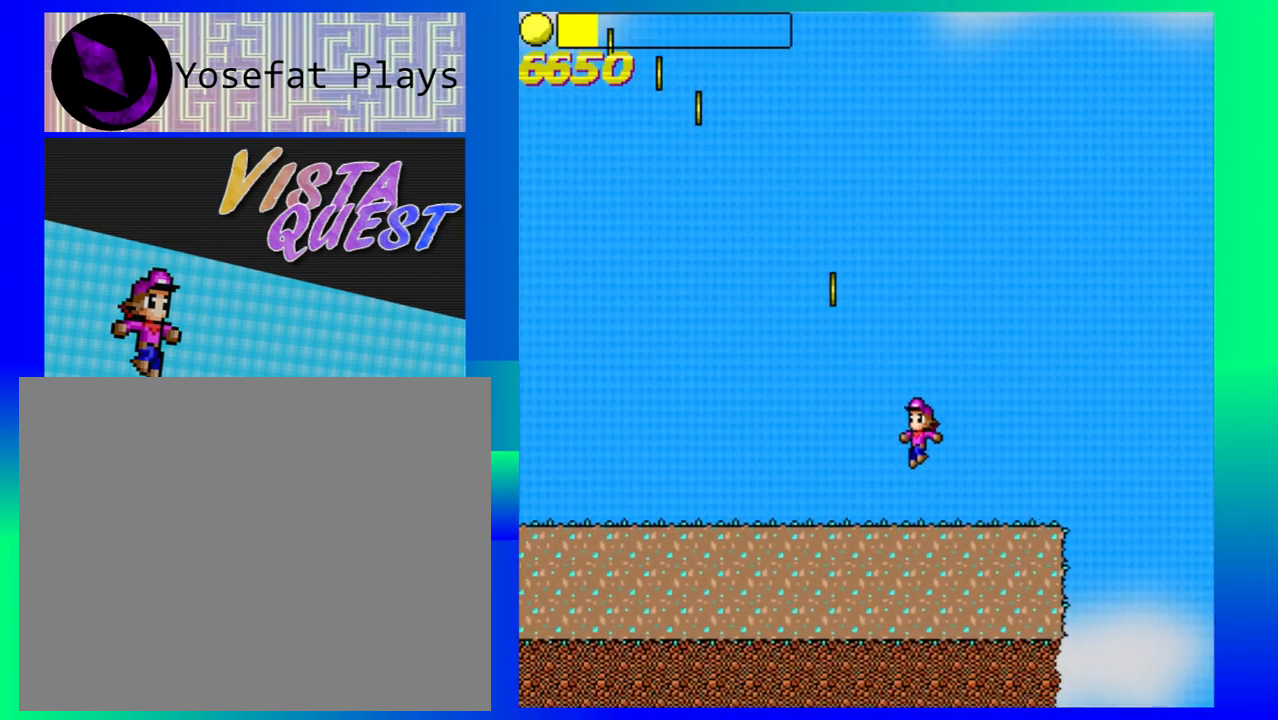
{"buttons": [], "left_stick": "up-left", "events": []}
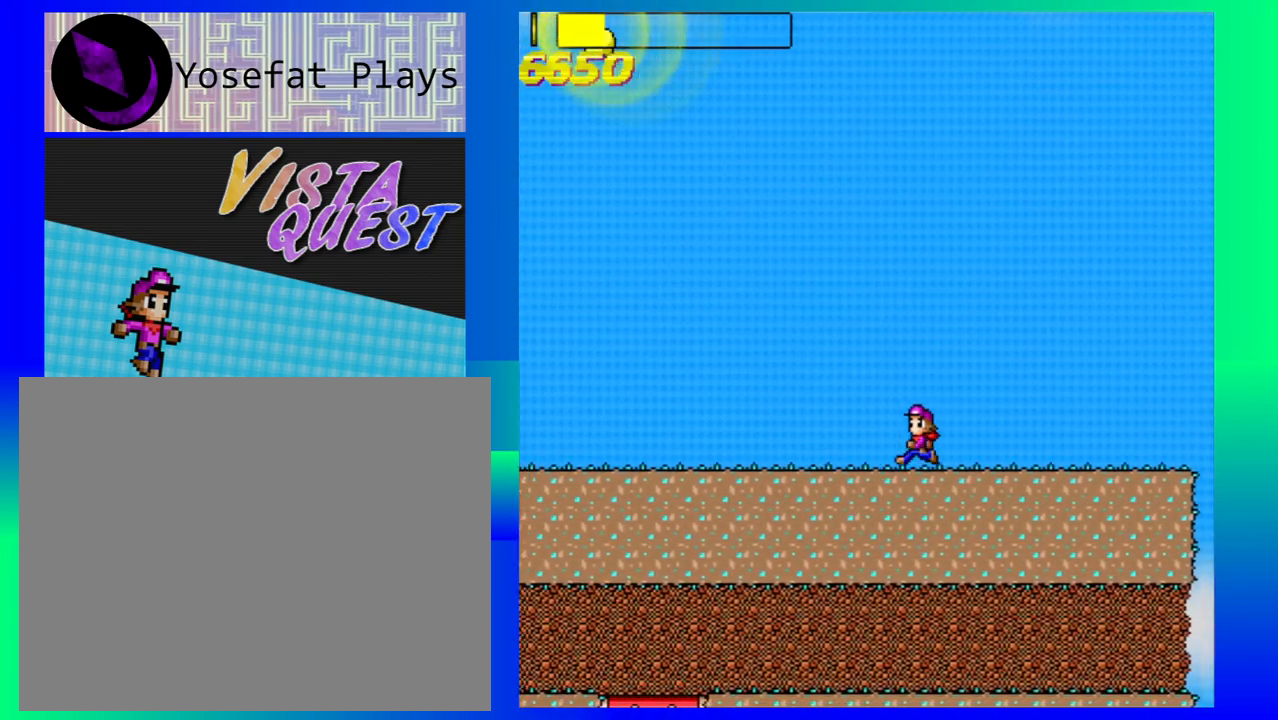
{"buttons": [], "left_stick": "up-left", "events": []}
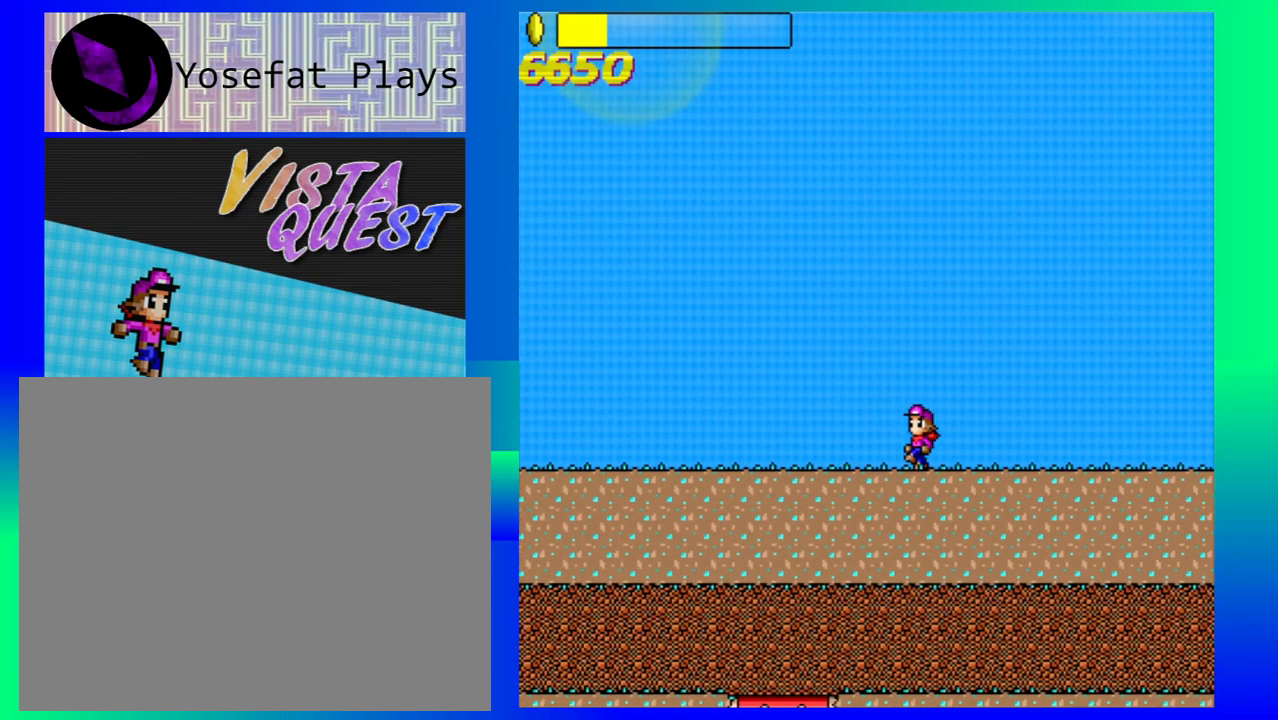
{"buttons": [], "left_stick": "up-left", "events": []}
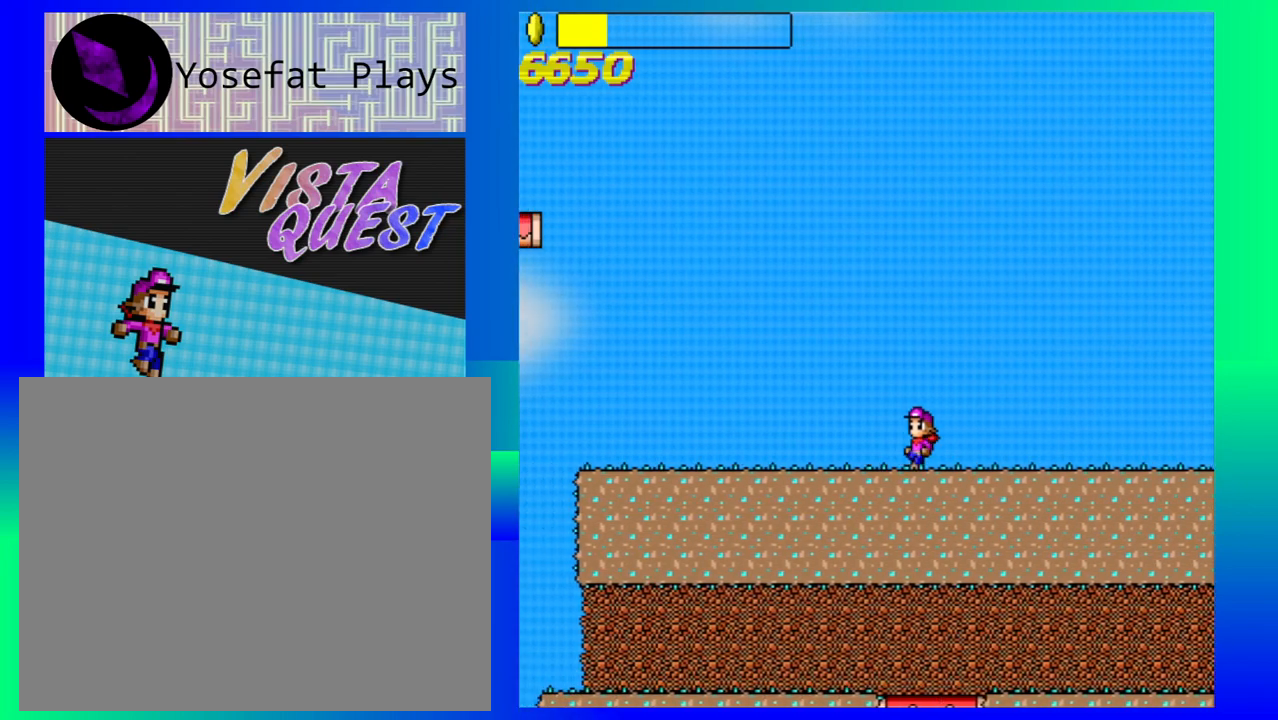
{"buttons": [], "left_stick": "up-left", "events": []}
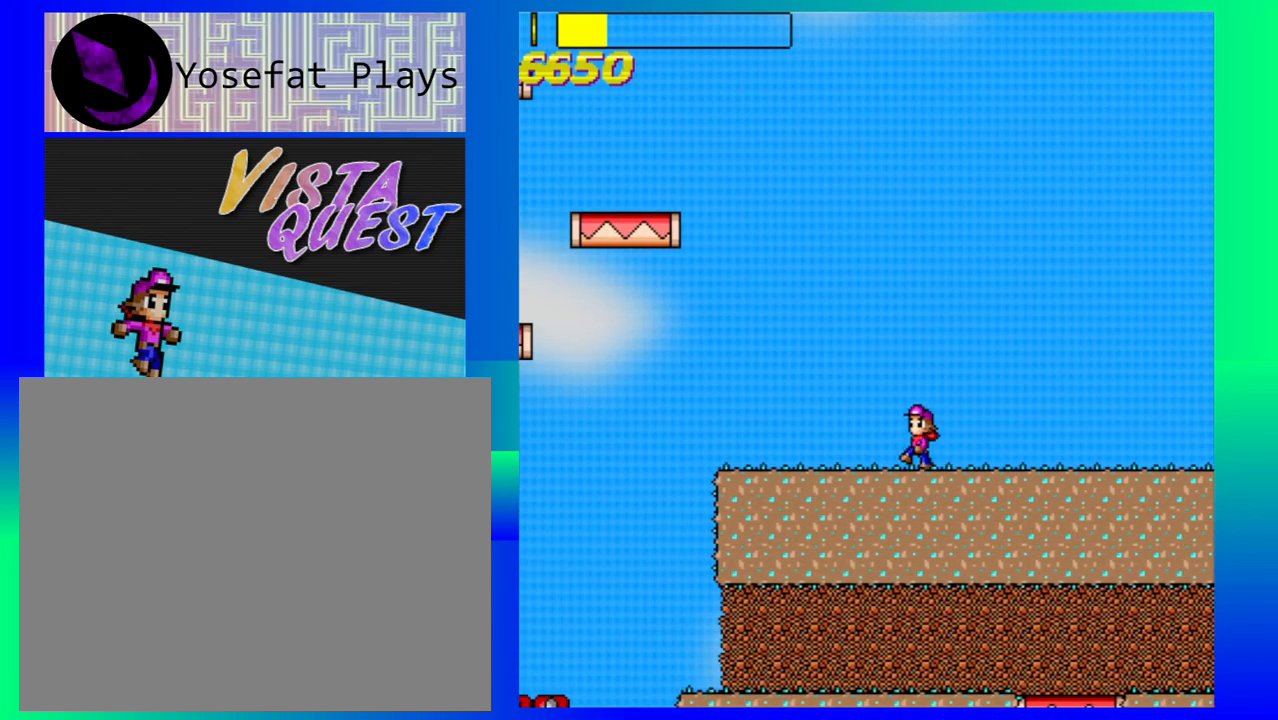
{"buttons": [], "left_stick": "up-left", "events": []}
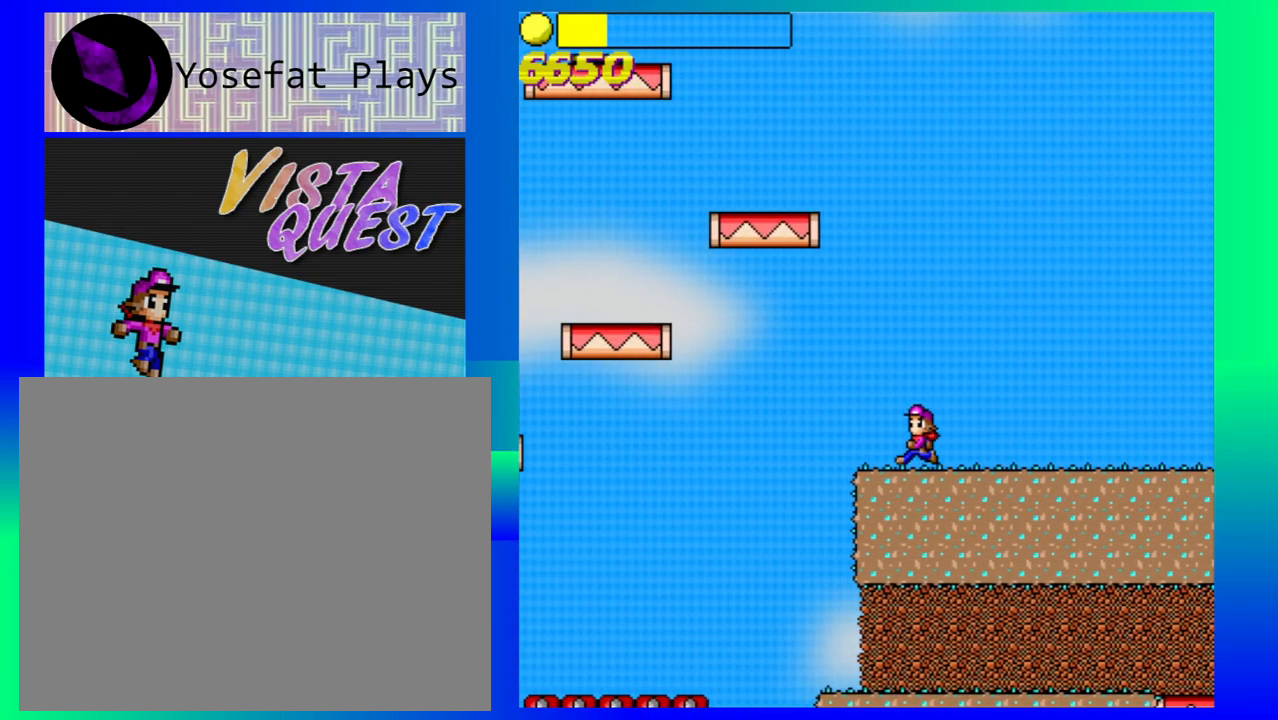
{"buttons": ["B"], "left_stick": "up-left", "events": [[200, "B", "down"]]}
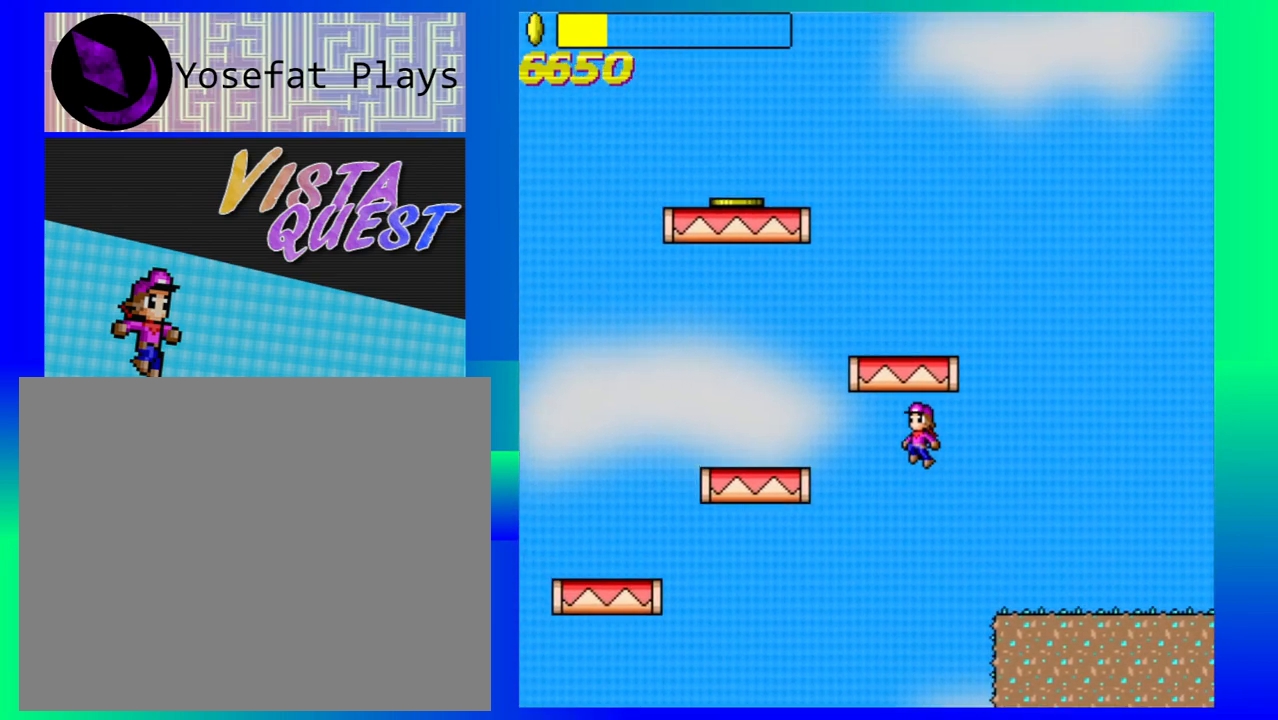
{"buttons": [], "left_stick": "up-left", "events": [[333, "B", "up"]]}
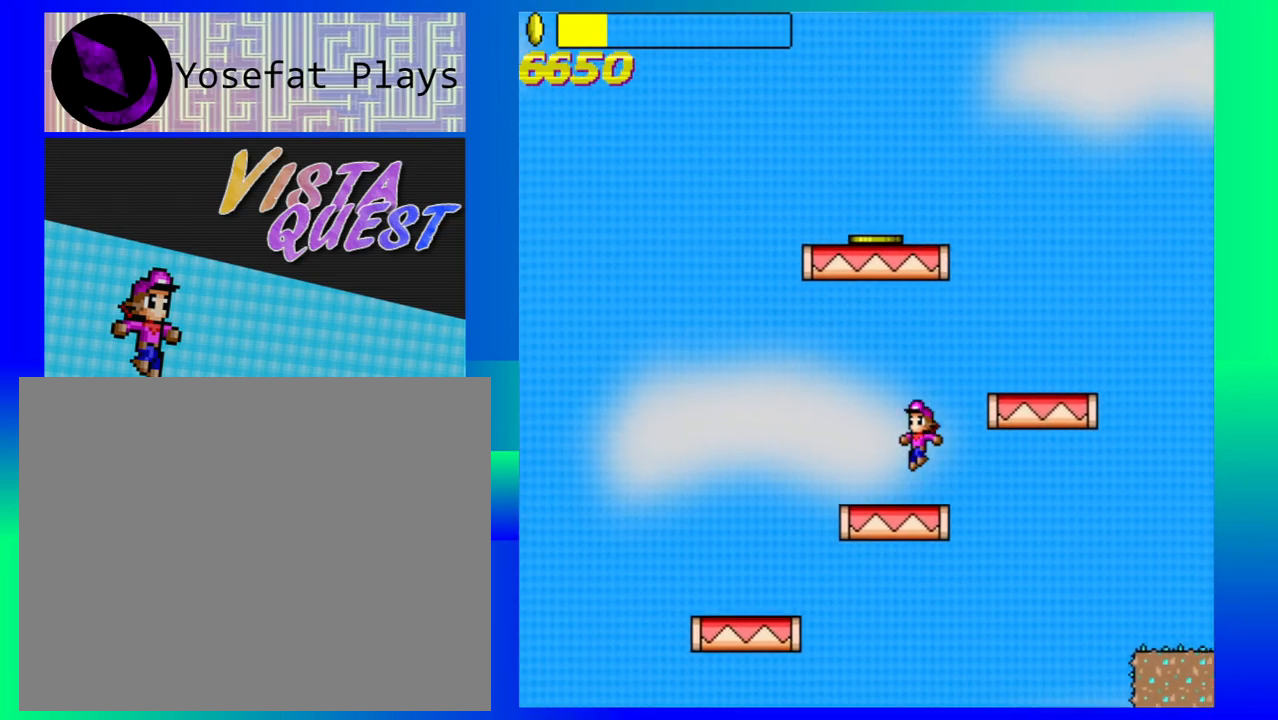
{"buttons": [], "left_stick": "up-left", "events": []}
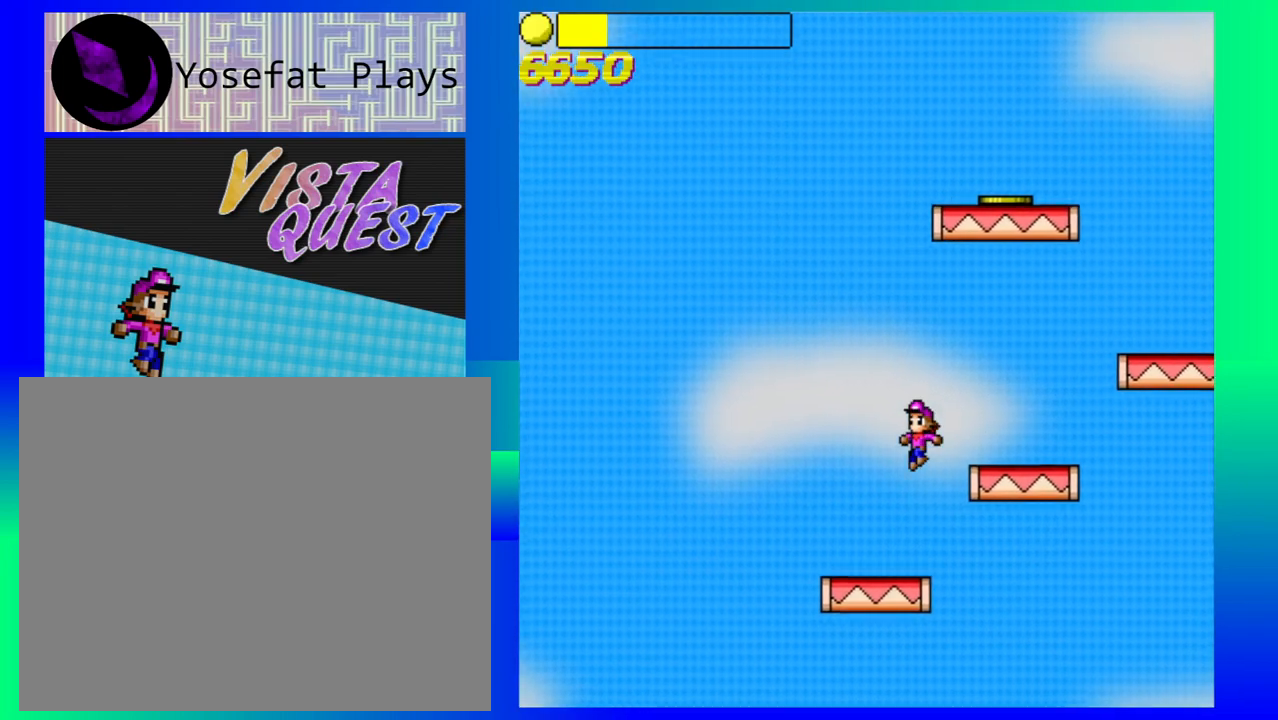
{"buttons": [], "left_stick": "left", "events": [[217, "left_stick", "center"], [483, "left_stick", "left"]]}
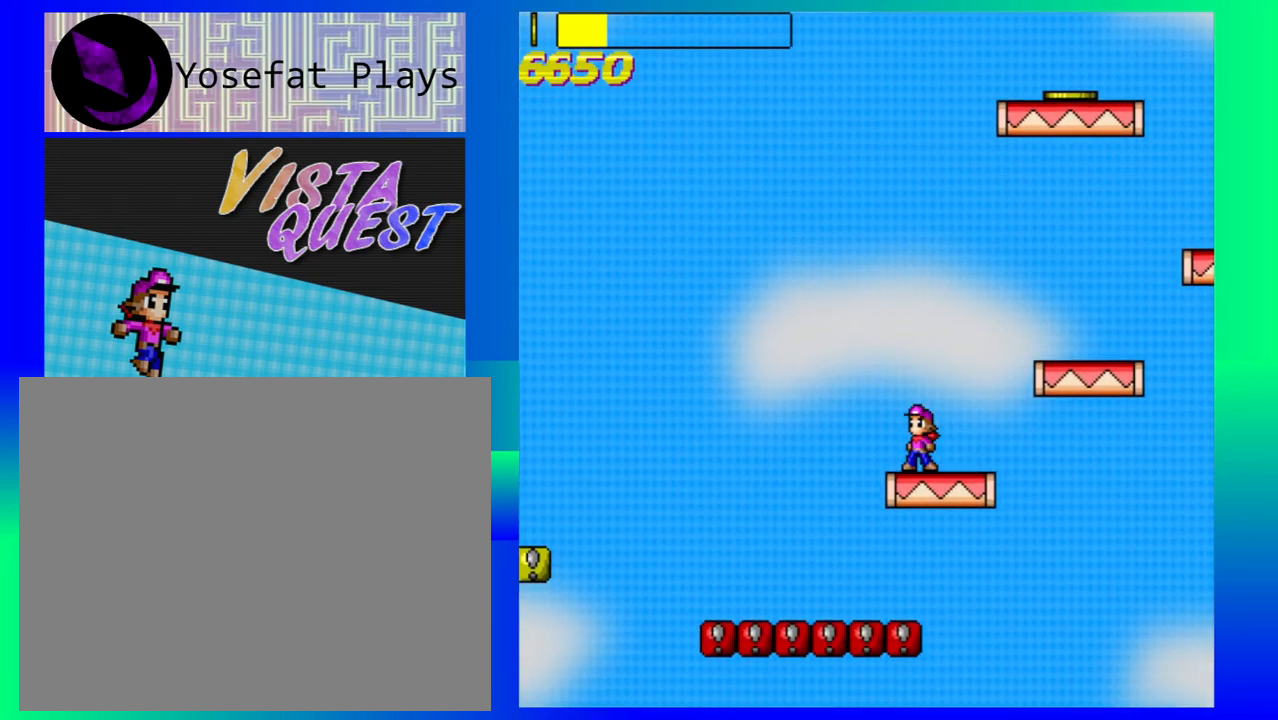
{"buttons": [], "left_stick": "center", "events": [[383, "left_stick", "center"]]}
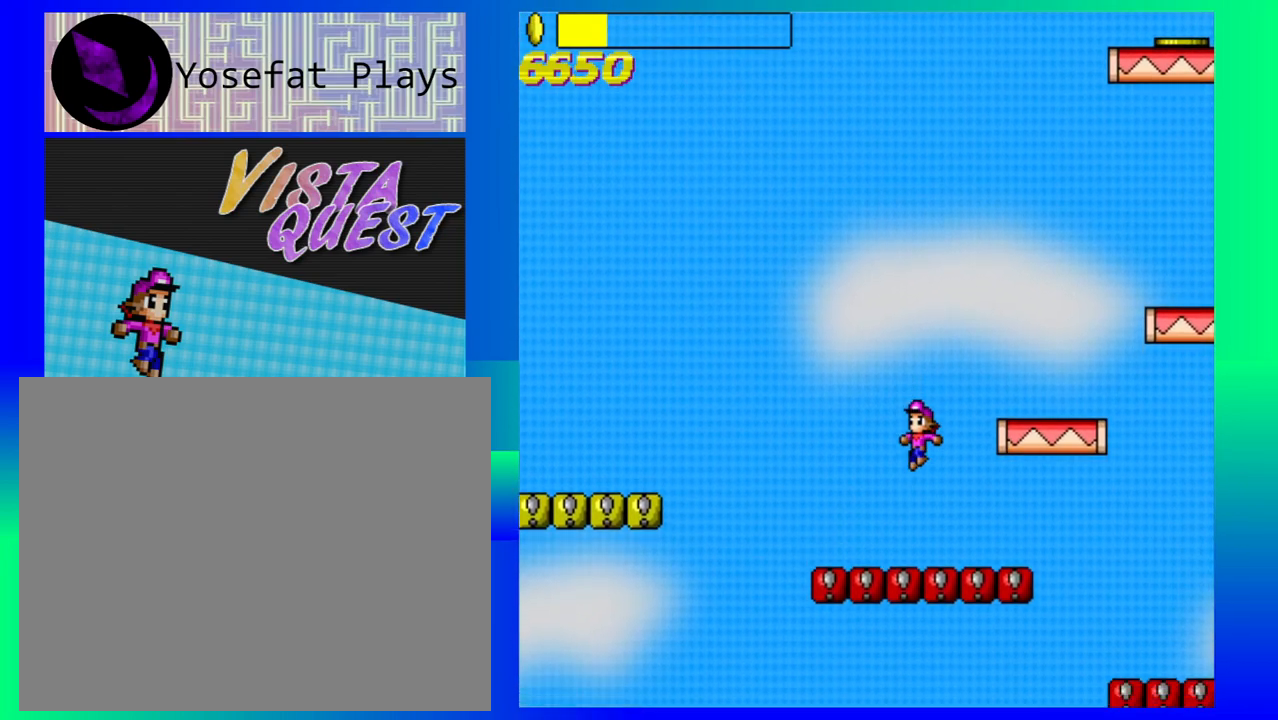
{"buttons": [], "left_stick": "left", "events": [[250, "left_stick", "left"]]}
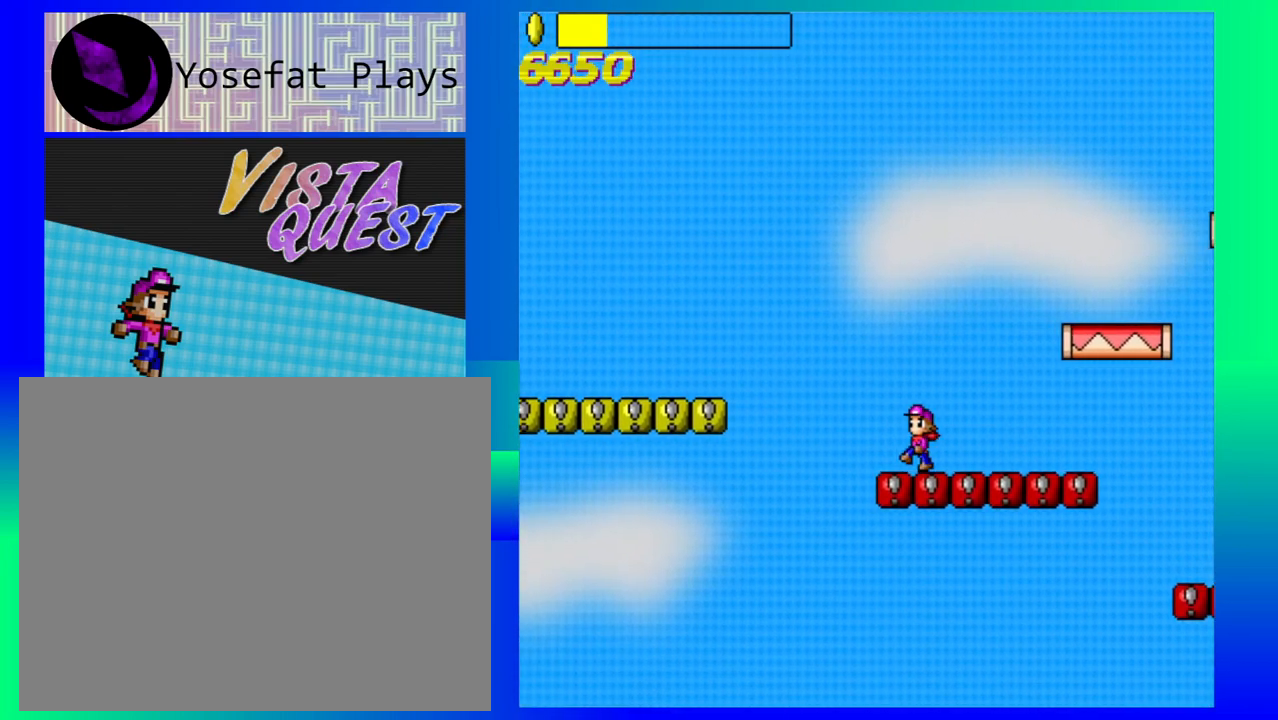
{"buttons": ["B"], "left_stick": "left", "events": [[50, "B", "down"]]}